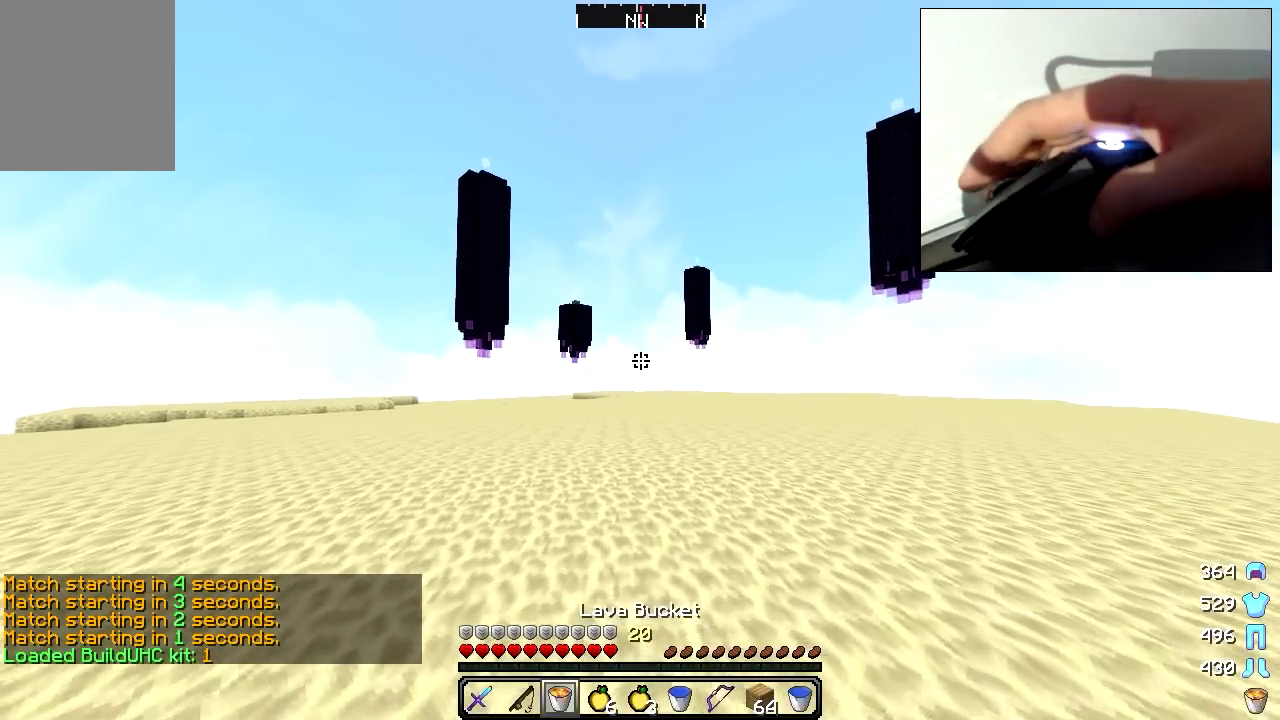
Gameplay with keyboard and mouse; each line is a JSON object with the keys and mouse buttons held at the frame after it. "events" lists presses ("down") and releases ("up") of "a", "d", "s", "w", "mouse_left" and "mouse_right" between this image and that frame as [ms after this image, input, new state], when the widget could be followed in between. "mouse_left", "mouse_right" = the "left", "right" buttons of the "mouse" list. No other keys are recorded. Fast repeated clicks can show as one long hold. Mouse movement is not recorded. Not read: other_keys.
{"keys": ["w"], "mouse": [], "events": []}
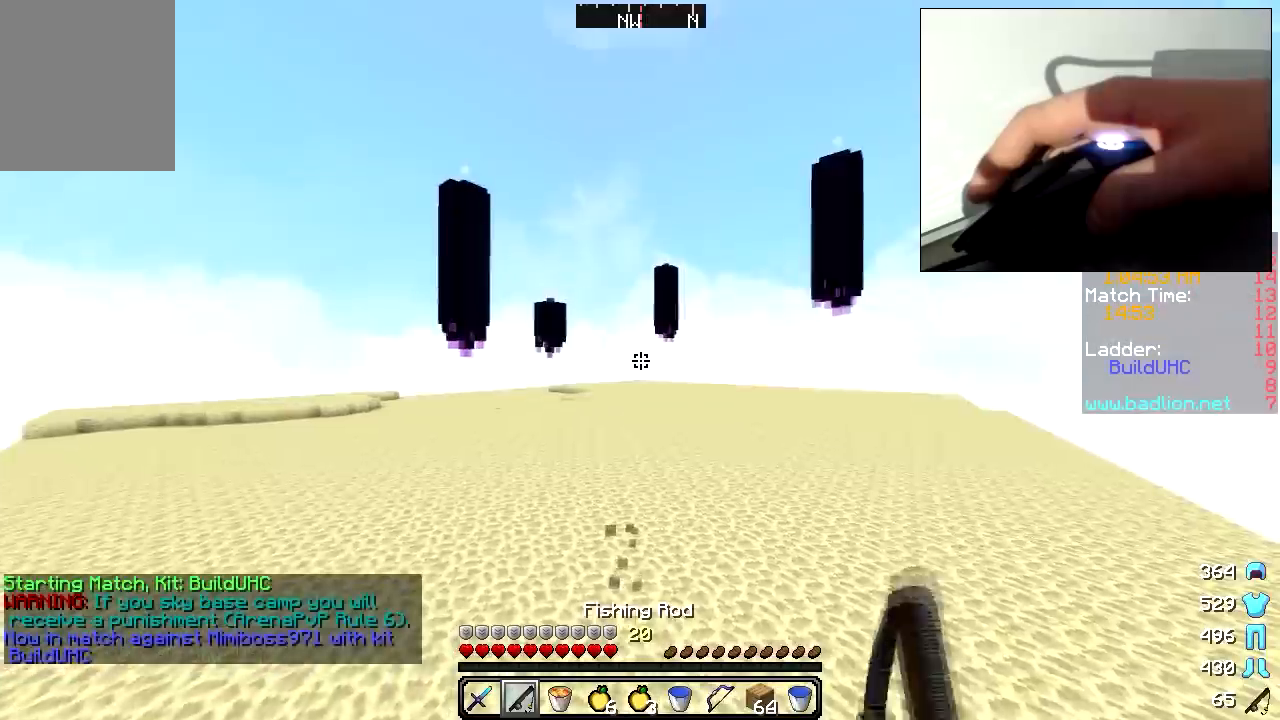
{"keys": ["w"], "mouse": [], "events": [[67, "mouse_right", "down"], [167, "mouse_right", "up"]]}
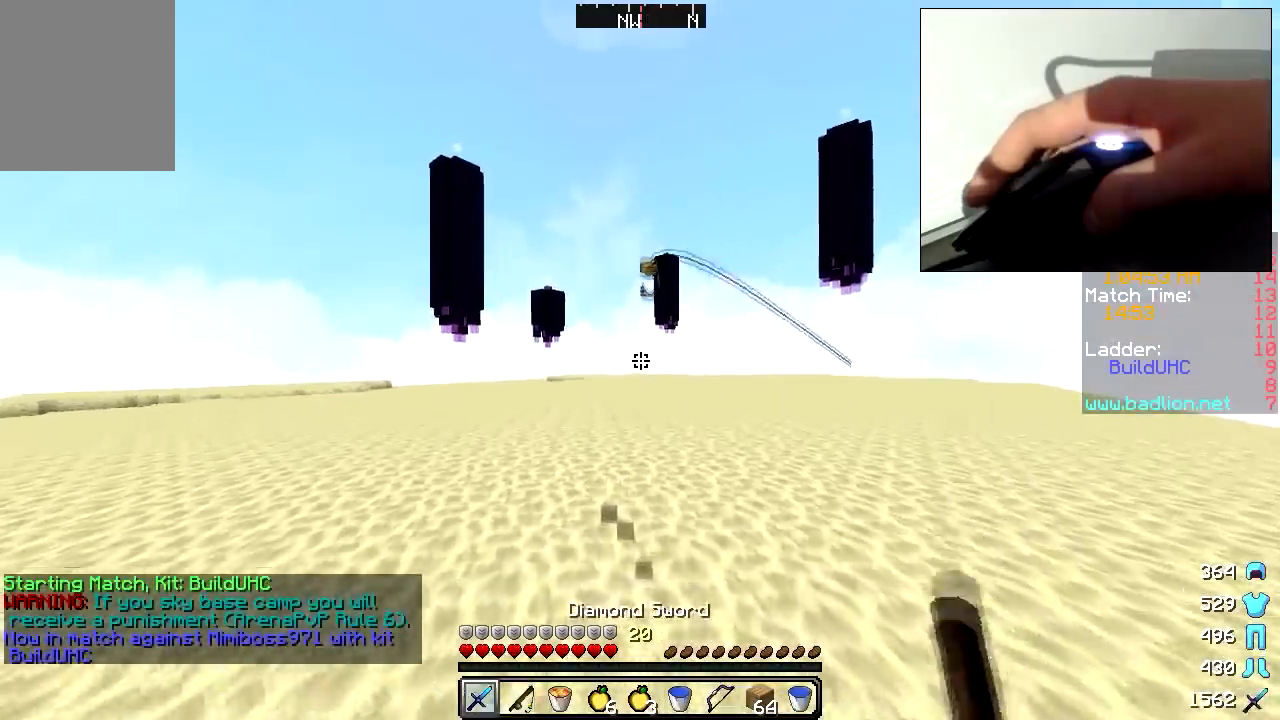
{"keys": ["w"], "mouse": [], "events": [[217, "mouse_right", "down"], [317, "mouse_right", "up"]]}
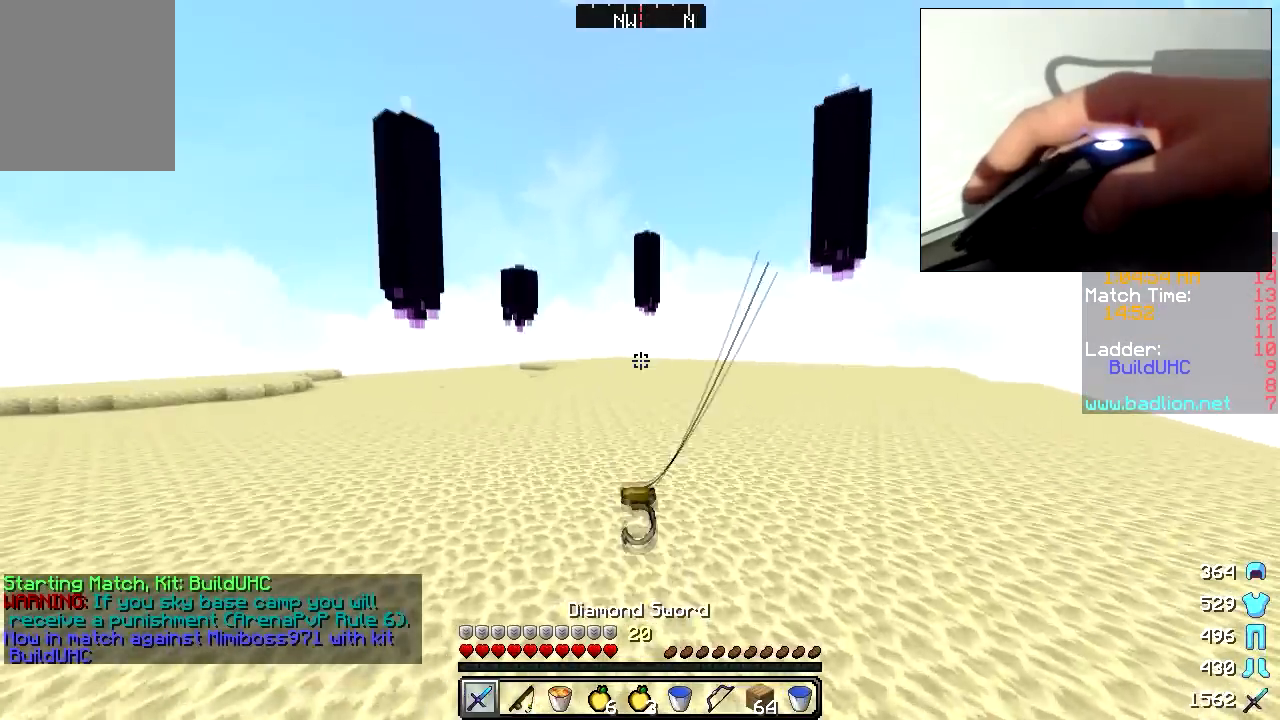
{"keys": ["w"], "mouse": [], "events": [[117, "mouse_right", "down"], [217, "mouse_right", "up"]]}
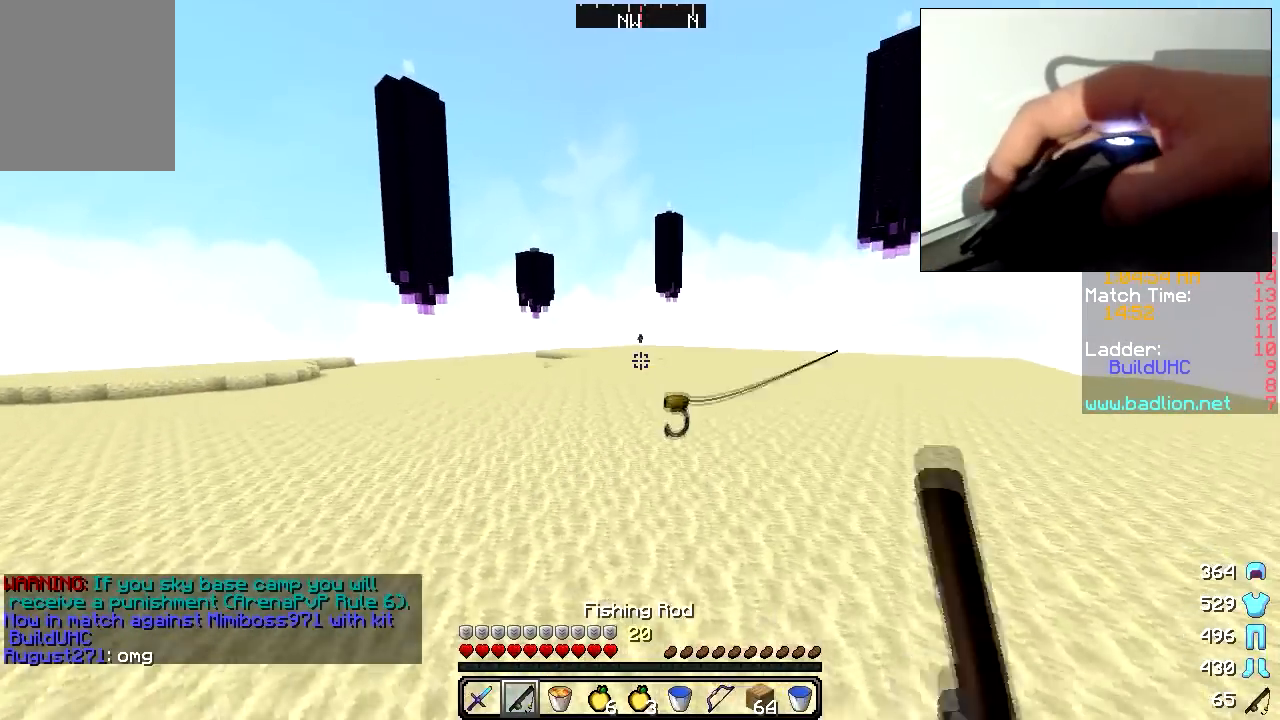
{"keys": ["w"], "mouse": [], "events": [[17, "mouse_right", "down"], [117, "mouse_right", "up"], [267, "mouse_right", "down"], [317, "mouse_right", "up"], [367, "mouse_right", "down"], [417, "mouse_right", "up"]]}
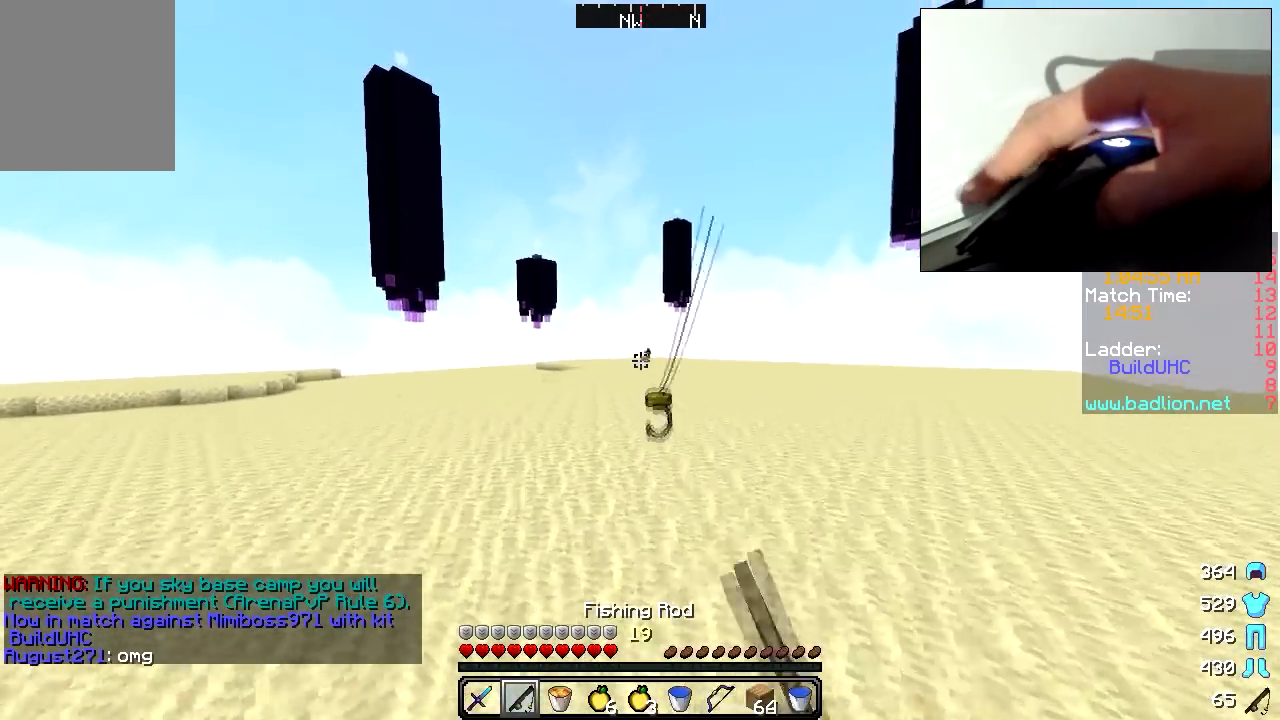
{"keys": ["w"], "mouse": [], "events": [[117, "mouse_right", "down"], [167, "mouse_right", "up"]]}
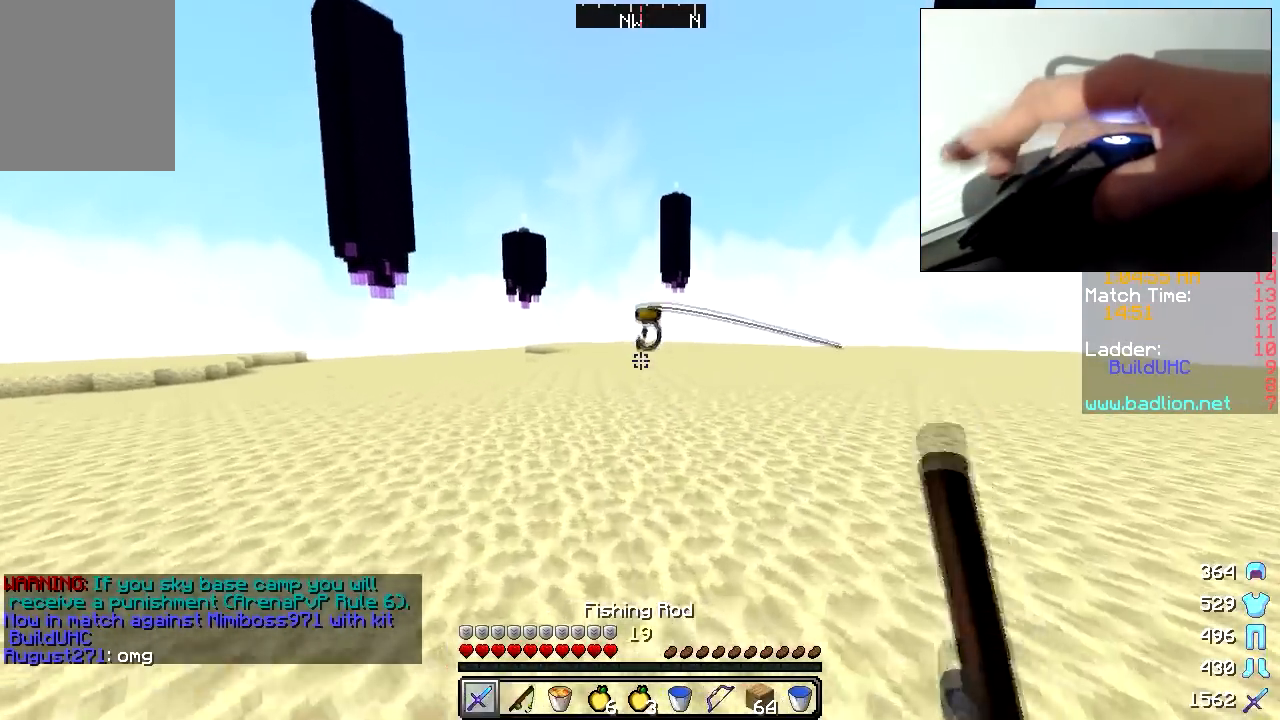
{"keys": ["w"], "mouse": [], "events": [[267, "mouse_right", "down"], [317, "mouse_right", "up"]]}
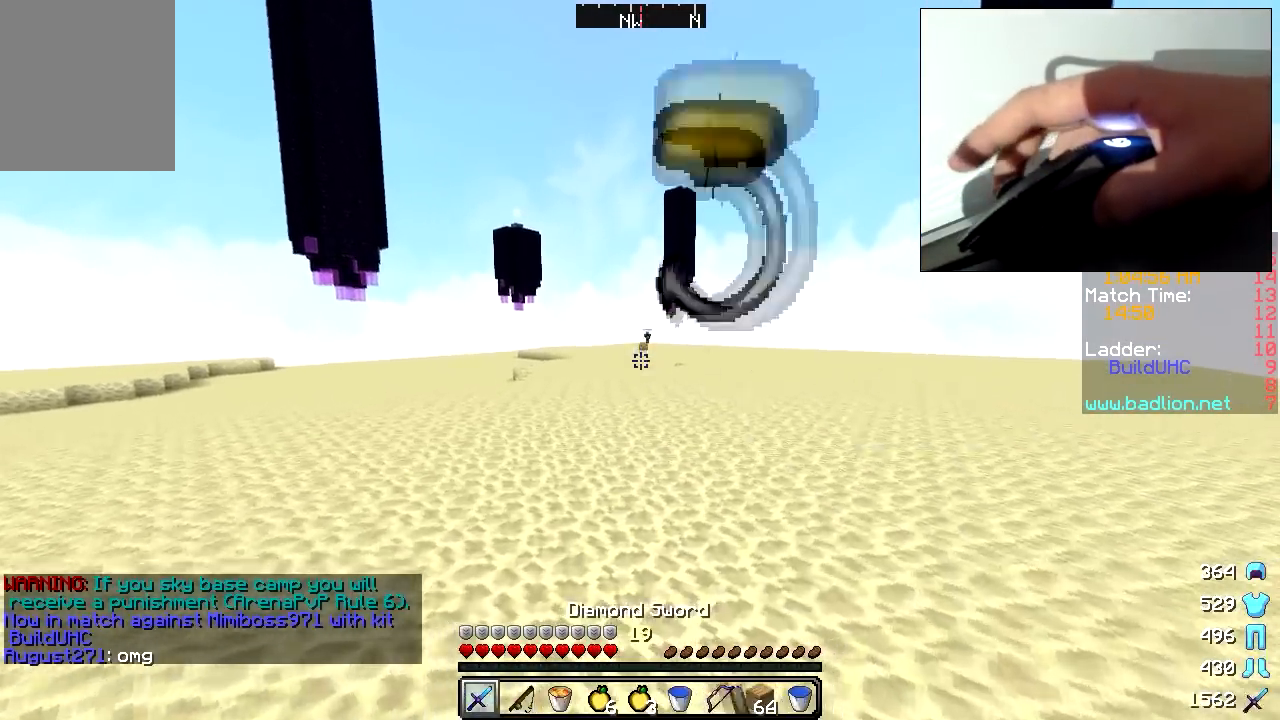
{"keys": ["w"], "mouse": [], "events": [[267, "mouse_right", "down"], [367, "mouse_right", "up"]]}
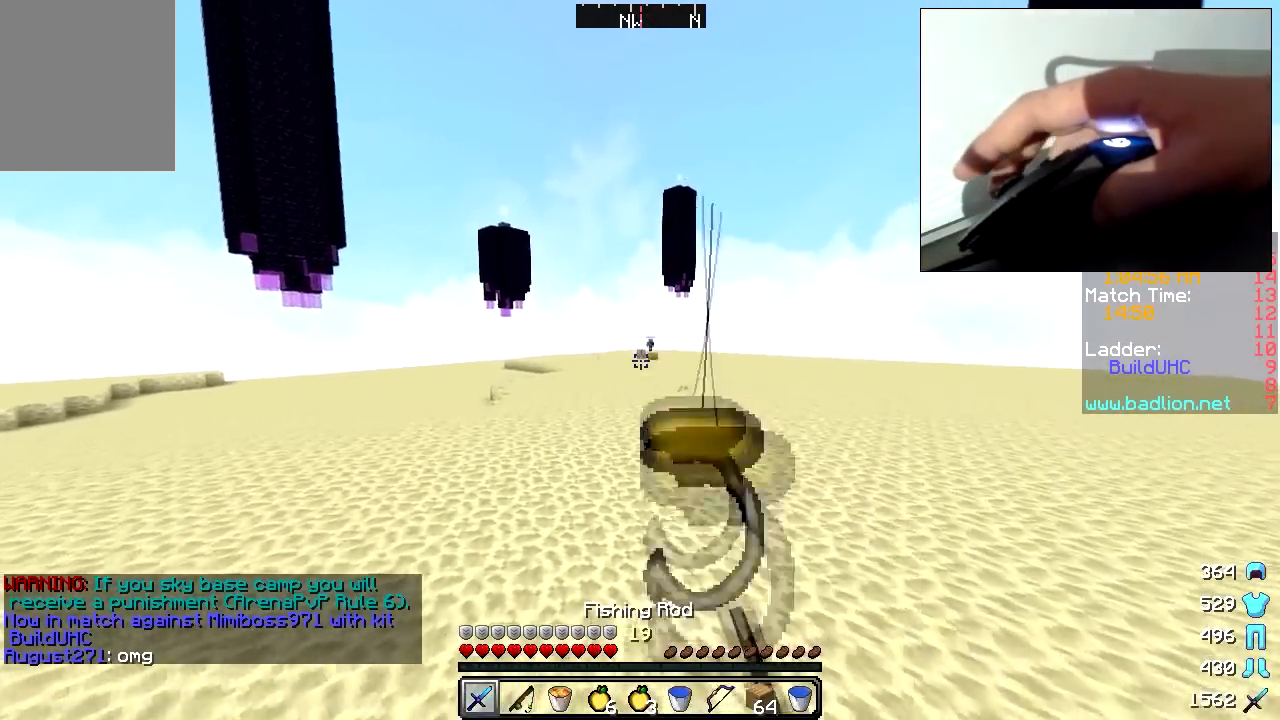
{"keys": ["w"], "mouse": [], "events": [[217, "mouse_right", "down"], [317, "mouse_right", "up"]]}
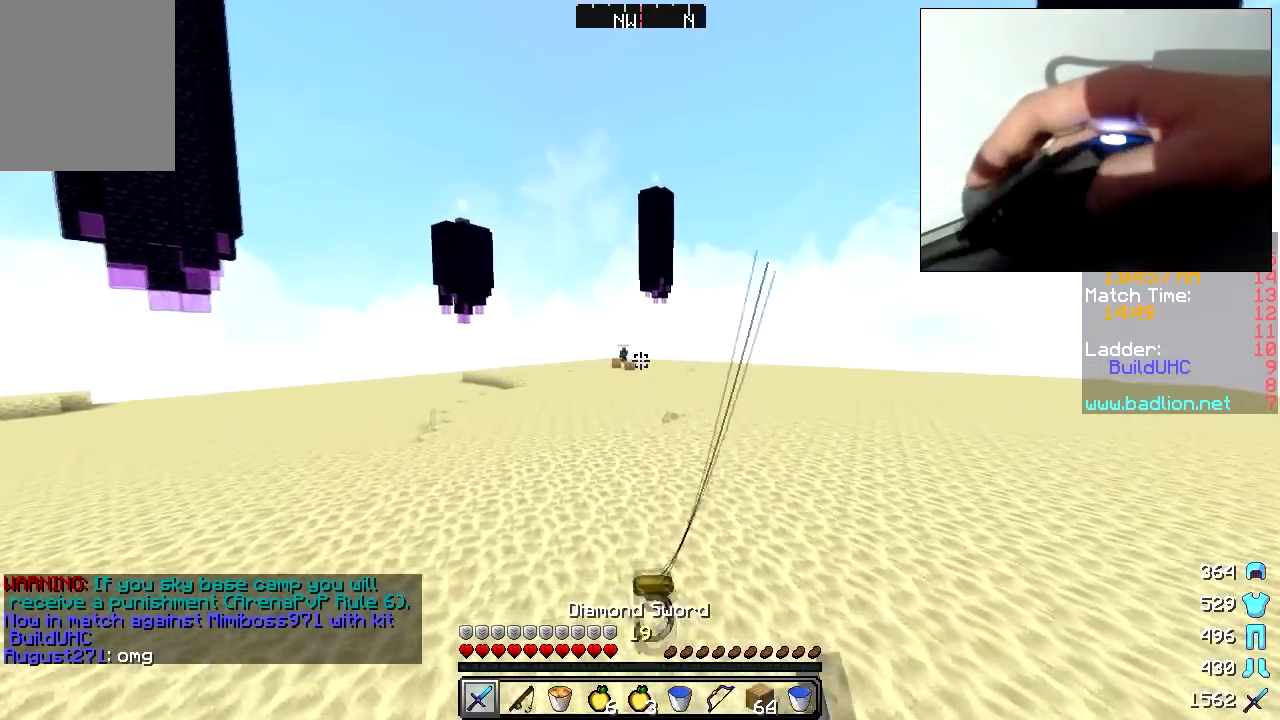
{"keys": ["w"], "mouse": ["right"], "events": [[67, "mouse_right", "down"], [167, "mouse_right", "up"], [467, "mouse_right", "down"]]}
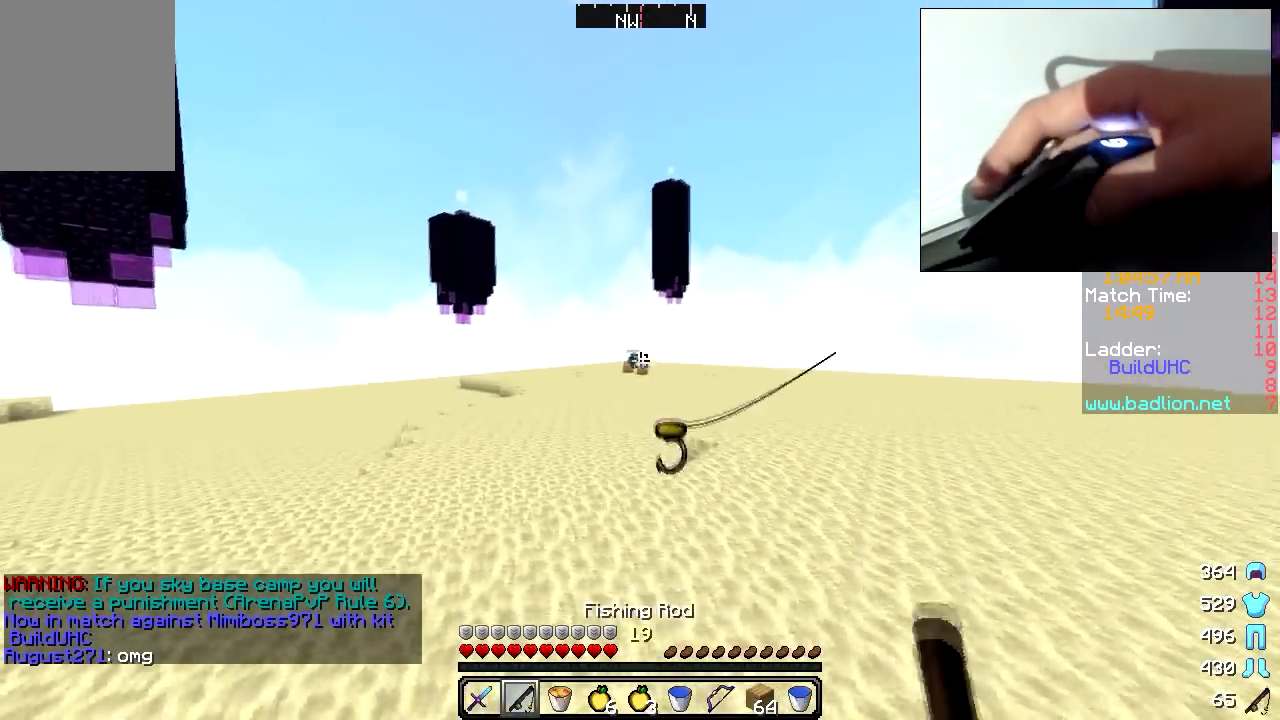
{"keys": ["w"], "mouse": ["right"], "events": [[117, "mouse_right", "up"], [467, "mouse_right", "down"]]}
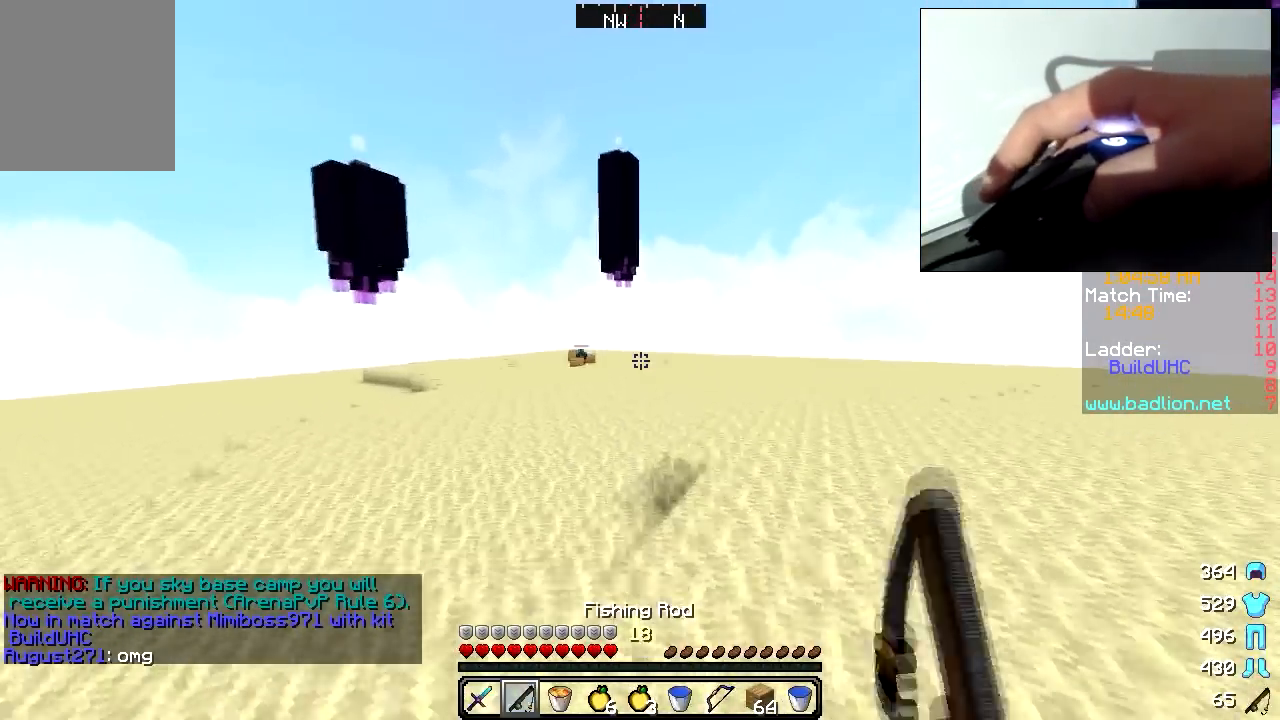
{"keys": ["w"], "mouse": [], "events": [[133, "mouse_right", "up"]]}
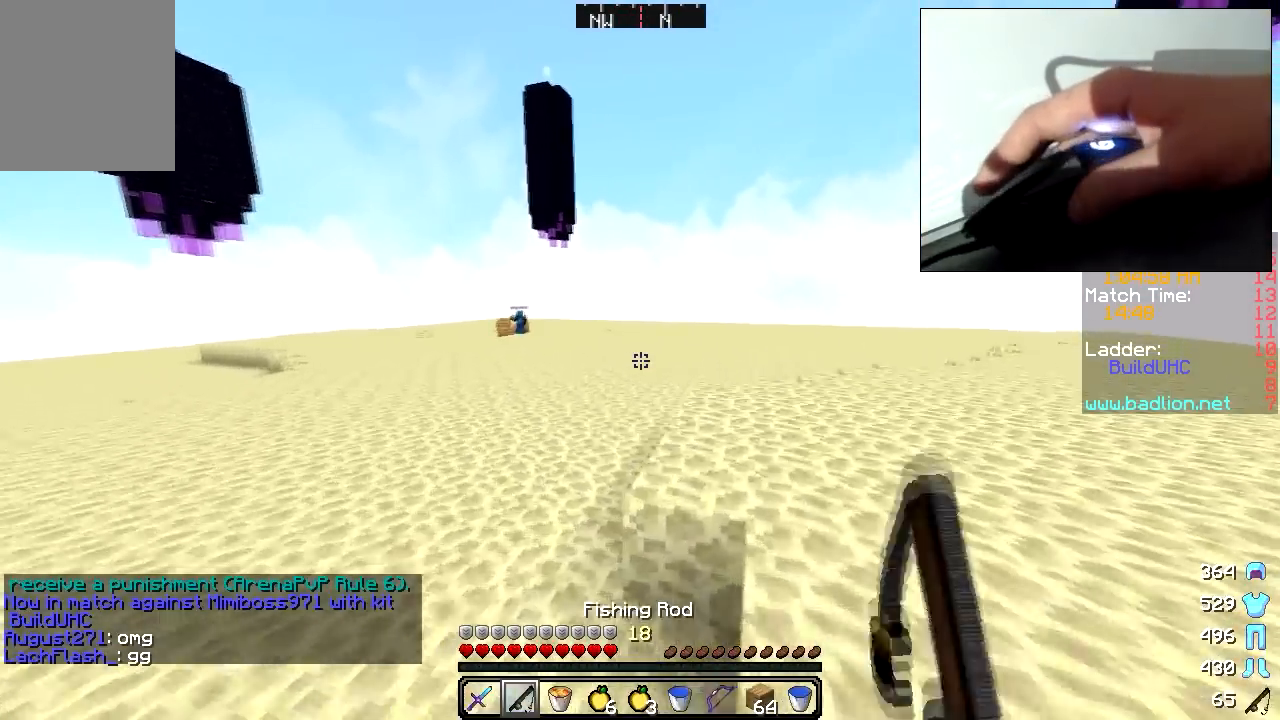
{"keys": ["w"], "mouse": ["right"], "events": [[33, "mouse_right", "down"], [117, "mouse_right", "up"], [417, "mouse_right", "down"]]}
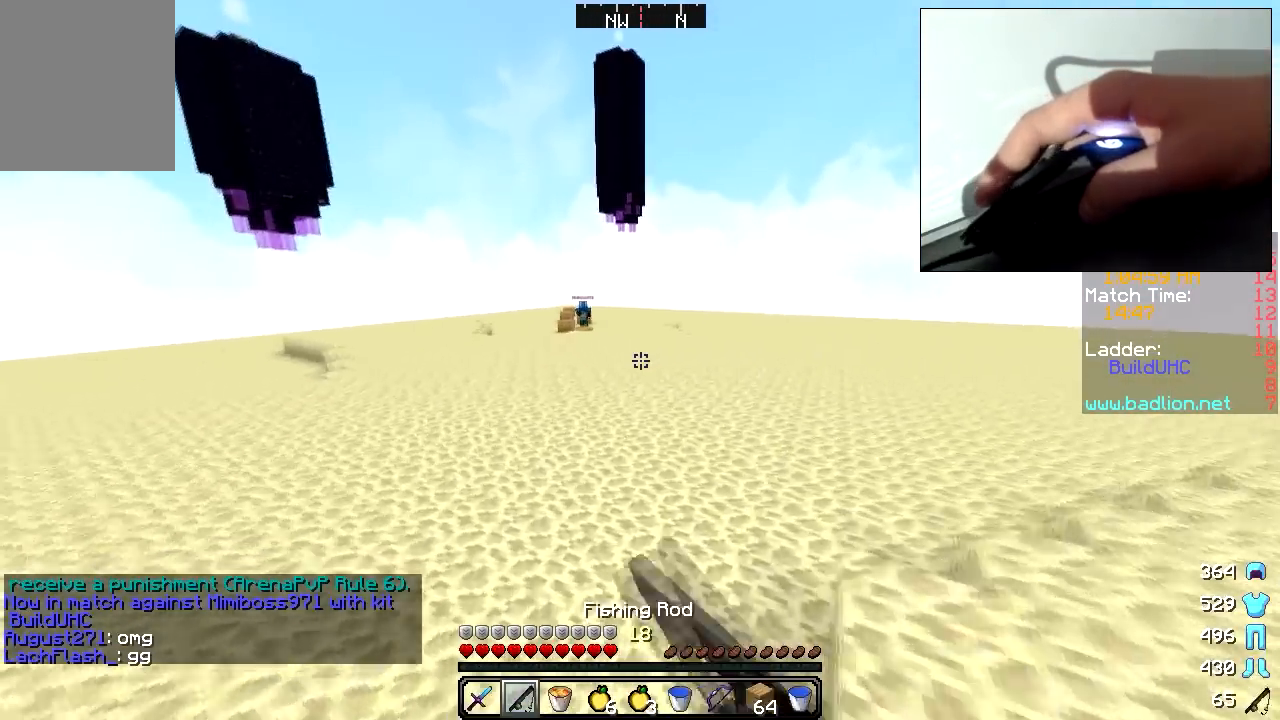
{"keys": ["w"], "mouse": [], "events": [[83, "mouse_right", "up"]]}
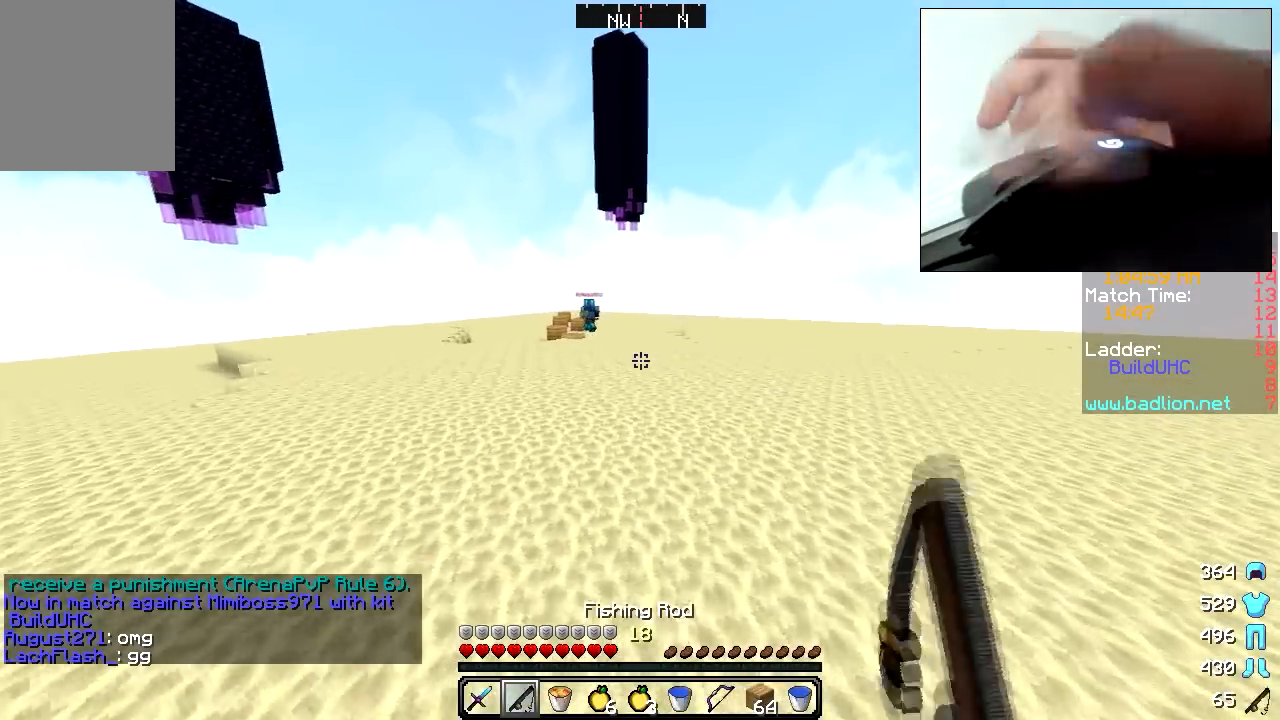
{"keys": ["w"], "mouse": [], "events": [[17, "mouse_right", "down"], [67, "mouse_right", "up"], [417, "mouse_right", "down"], [483, "mouse_right", "up"]]}
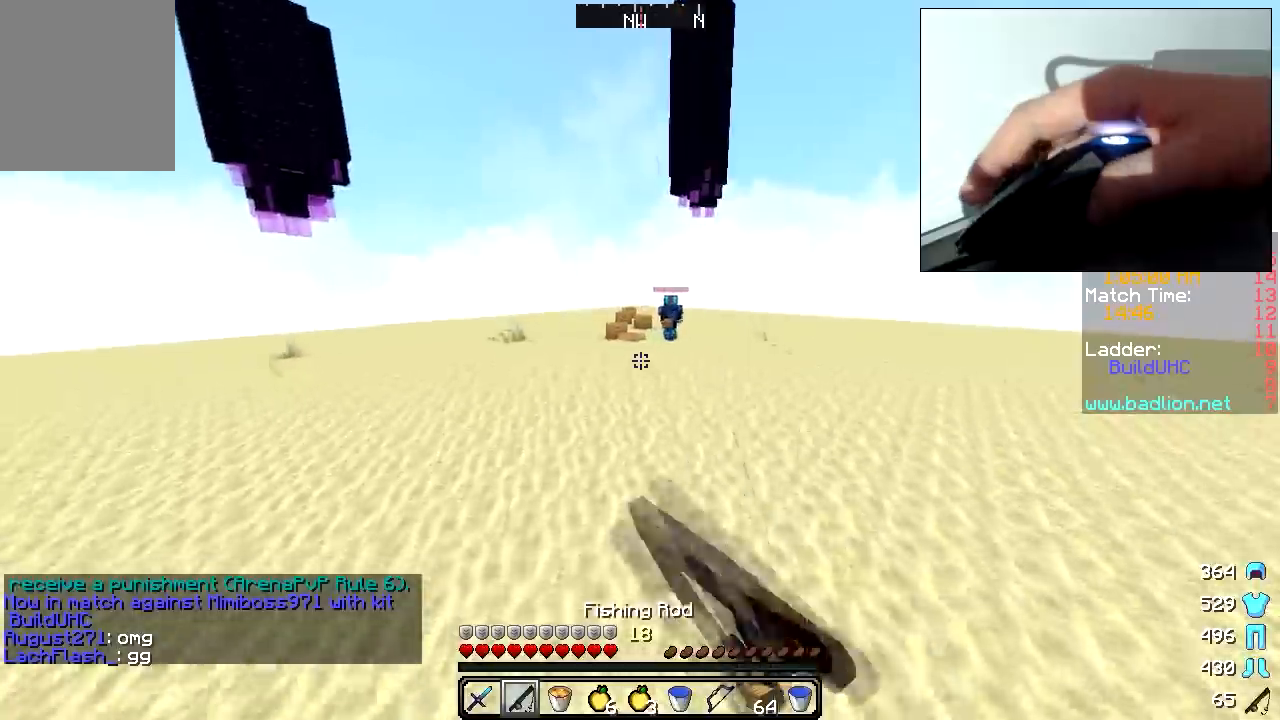
{"keys": ["w"], "mouse": [], "events": [[317, "mouse_right", "down"], [483, "mouse_right", "up"]]}
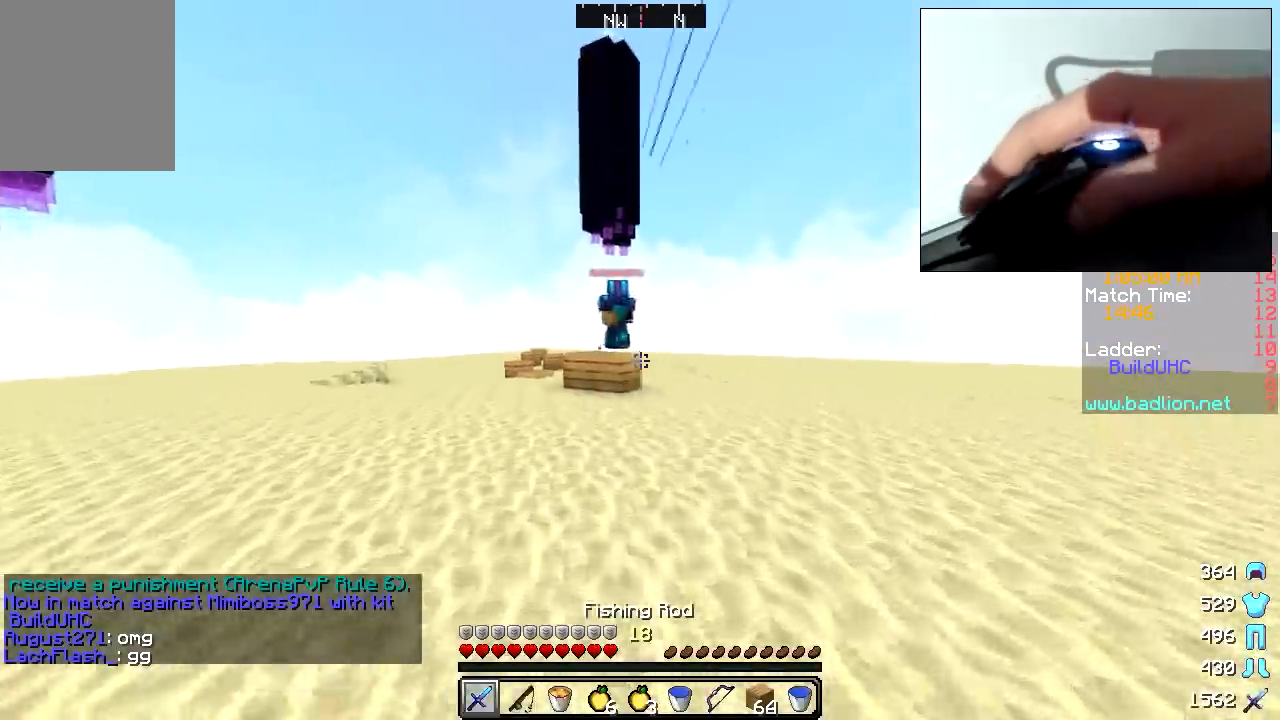
{"keys": ["a", "w"], "mouse": [], "events": [[67, "a", "down"], [317, "mouse_left", "down"], [367, "mouse_left", "up"]]}
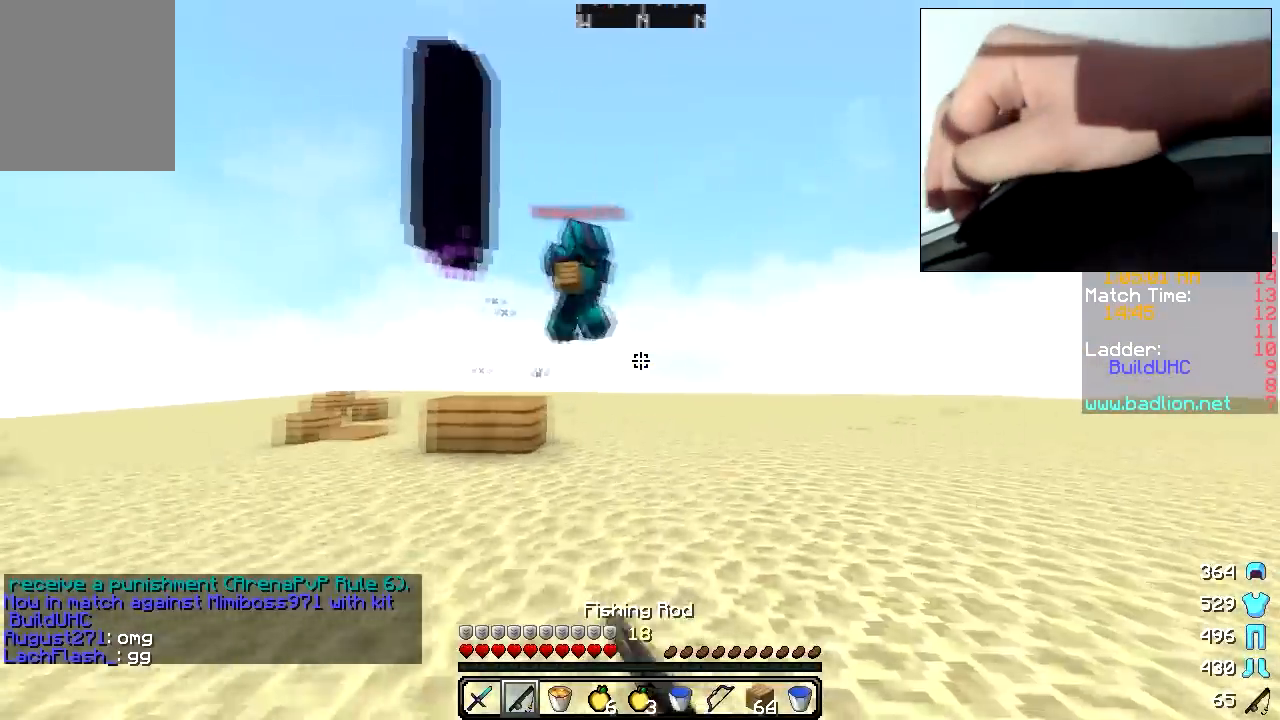
{"keys": ["d", "w"], "mouse": ["left"], "events": [[17, "mouse_right", "down"], [83, "mouse_right", "up"], [333, "a", "up"], [467, "d", "down"], [467, "mouse_left", "down"]]}
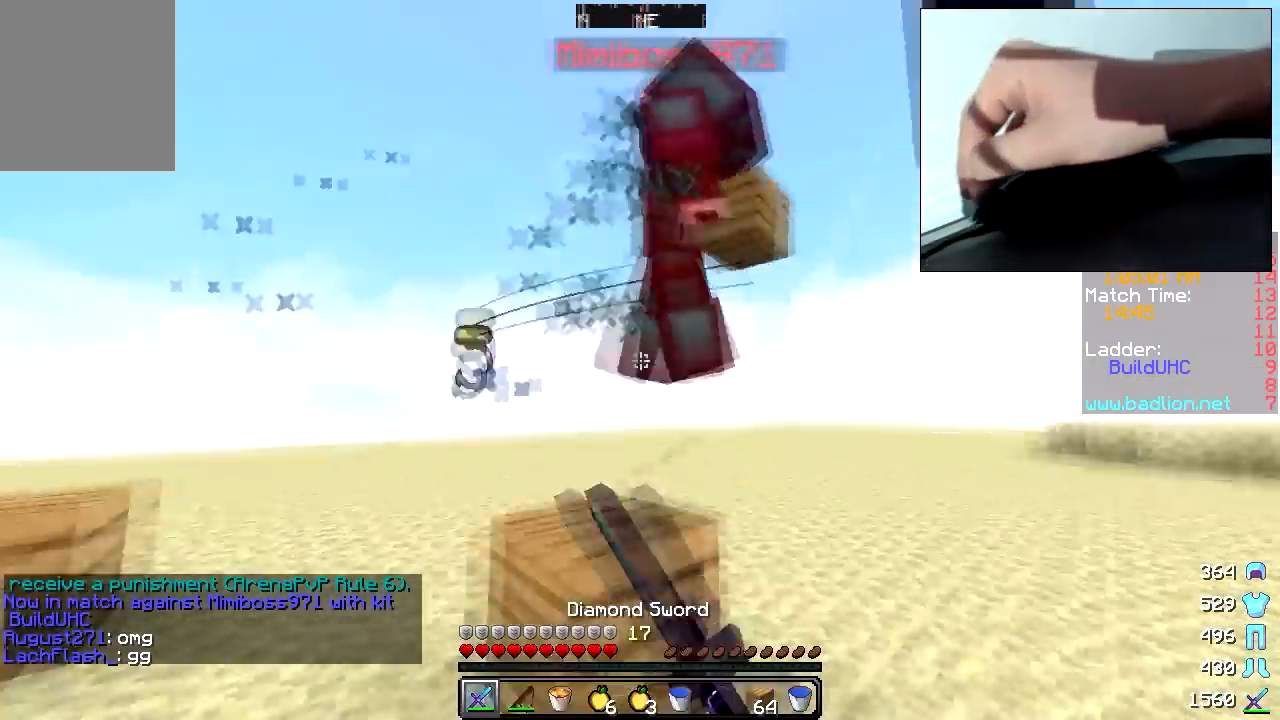
{"keys": ["d", "w"], "mouse": [], "events": [[33, "mouse_left", "up"], [67, "mouse_left", "down"], [133, "mouse_left", "up"], [167, "mouse_left", "down"], [233, "mouse_left", "up"], [317, "mouse_left", "down"], [383, "mouse_left", "up"], [417, "mouse_left", "down"], [483, "mouse_left", "up"]]}
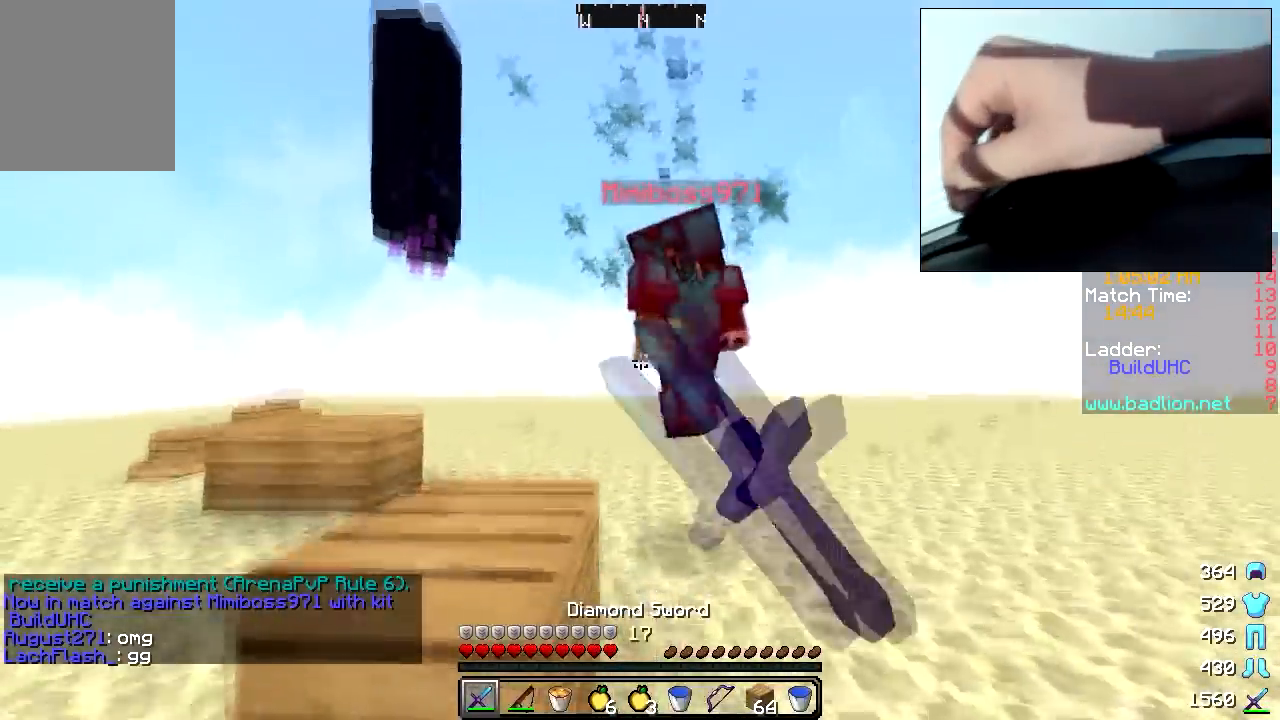
{"keys": ["d", "w"], "mouse": ["left"], "events": [[67, "mouse_right", "down"], [133, "mouse_right", "up"], [183, "w", "up"], [217, "mouse_left", "down"], [267, "w", "down"], [283, "mouse_left", "up"], [317, "mouse_left", "down"], [383, "mouse_left", "up"], [483, "mouse_left", "down"]]}
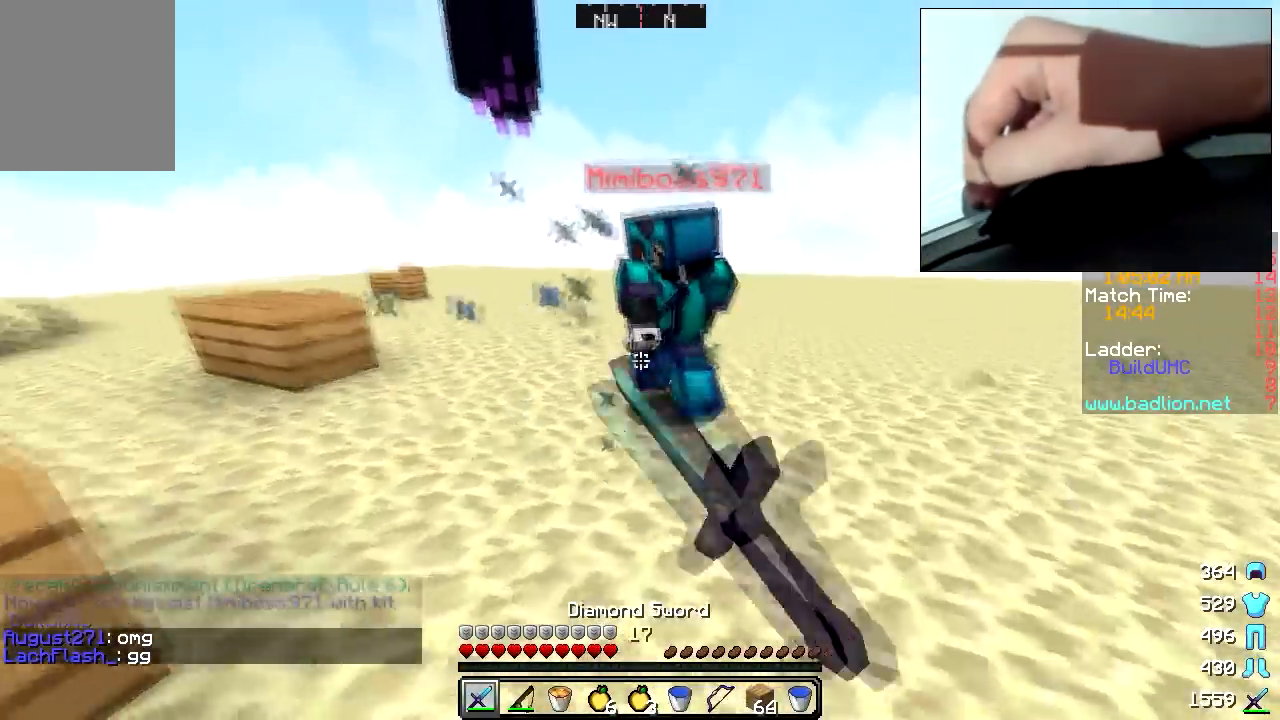
{"keys": ["w"], "mouse": ["left"], "events": [[33, "mouse_left", "up"], [83, "d", "up"], [83, "mouse_left", "down"], [83, "mouse_right", "down"], [133, "mouse_left", "up"], [133, "mouse_right", "up"], [167, "mouse_left", "down"], [283, "mouse_left", "up"], [333, "mouse_left", "down"], [433, "mouse_left", "up"], [467, "mouse_left", "down"]]}